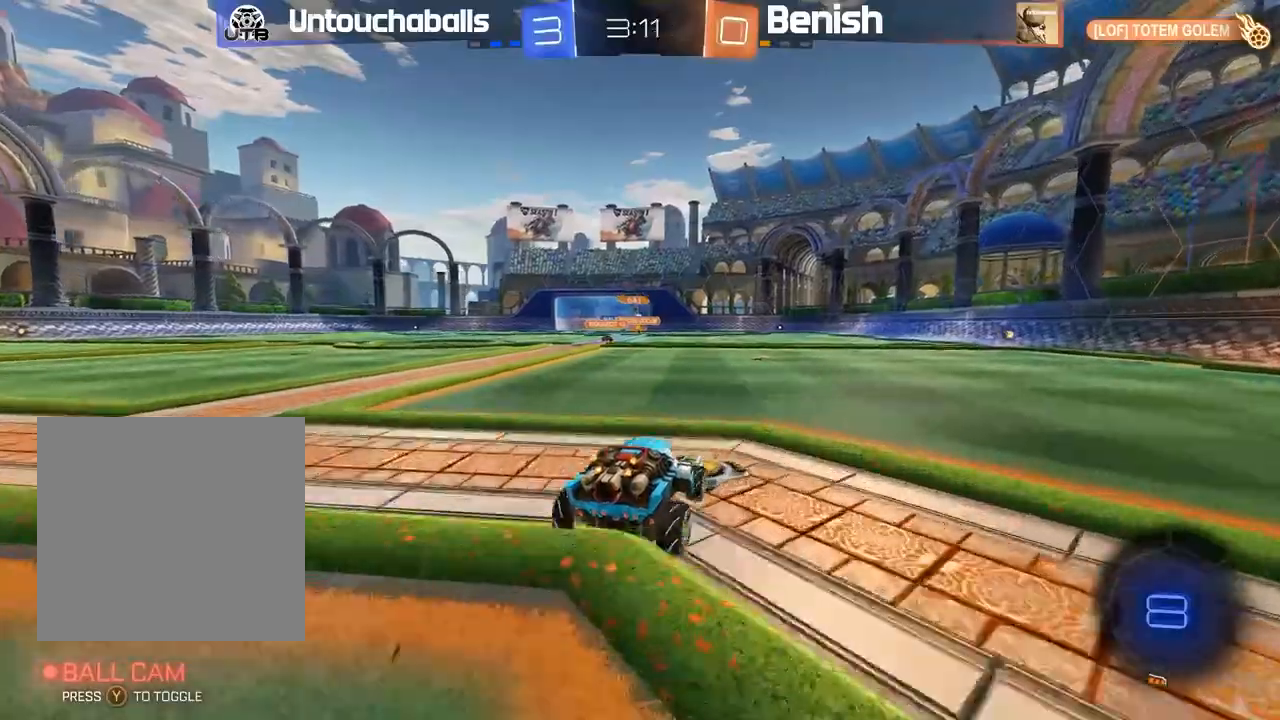
Gameplay with a controller (Xbox layout); each line is a JSON object with the inputs held at the frame after it (dt_ms = milliseconds from this image to that frame). "events" lists button and stick changes between this image and that frame as [ms after this image, input, new state], when the widget could be followed in between. Not read: right_stick.
{"dt_ms": 500, "buttons": ["B", "R2"], "left_stick": "center", "events": [[117, "left_stick", "left"], [217, "B", "down"], [267, "left_stick", "center"]]}
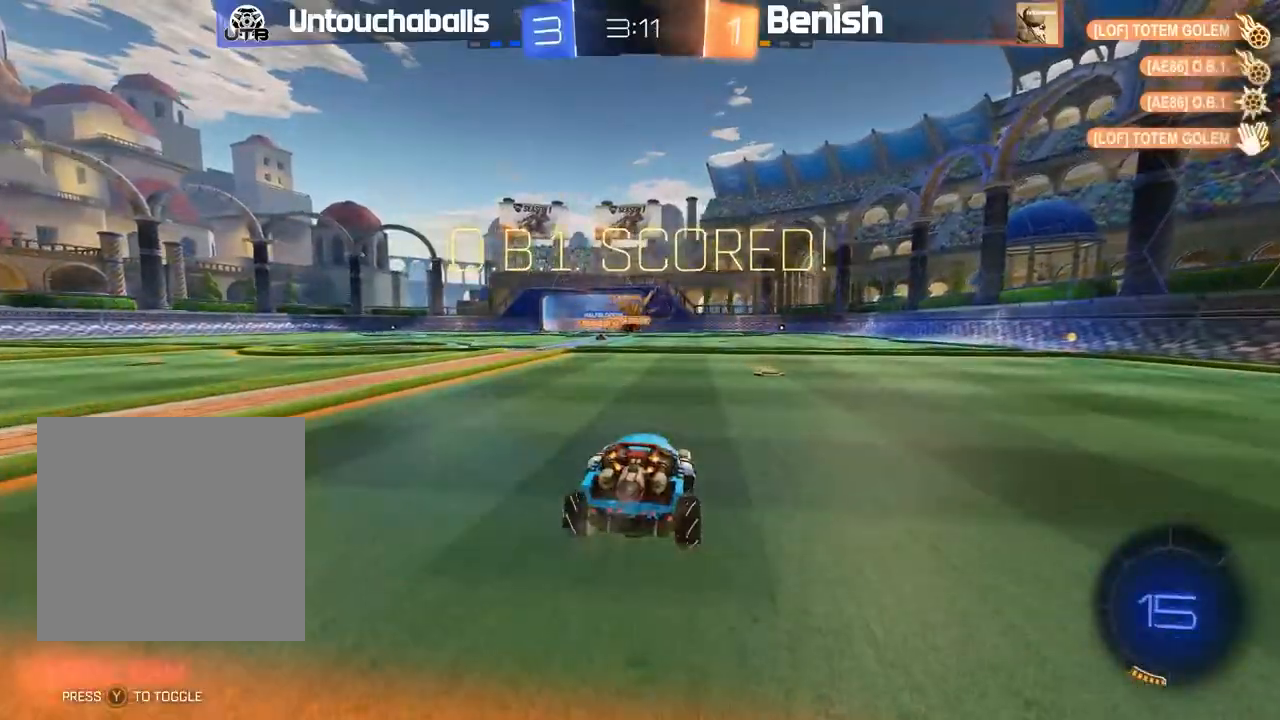
{"dt_ms": 500, "buttons": ["B", "R2"], "left_stick": "right", "events": [[267, "left_stick", "right"]]}
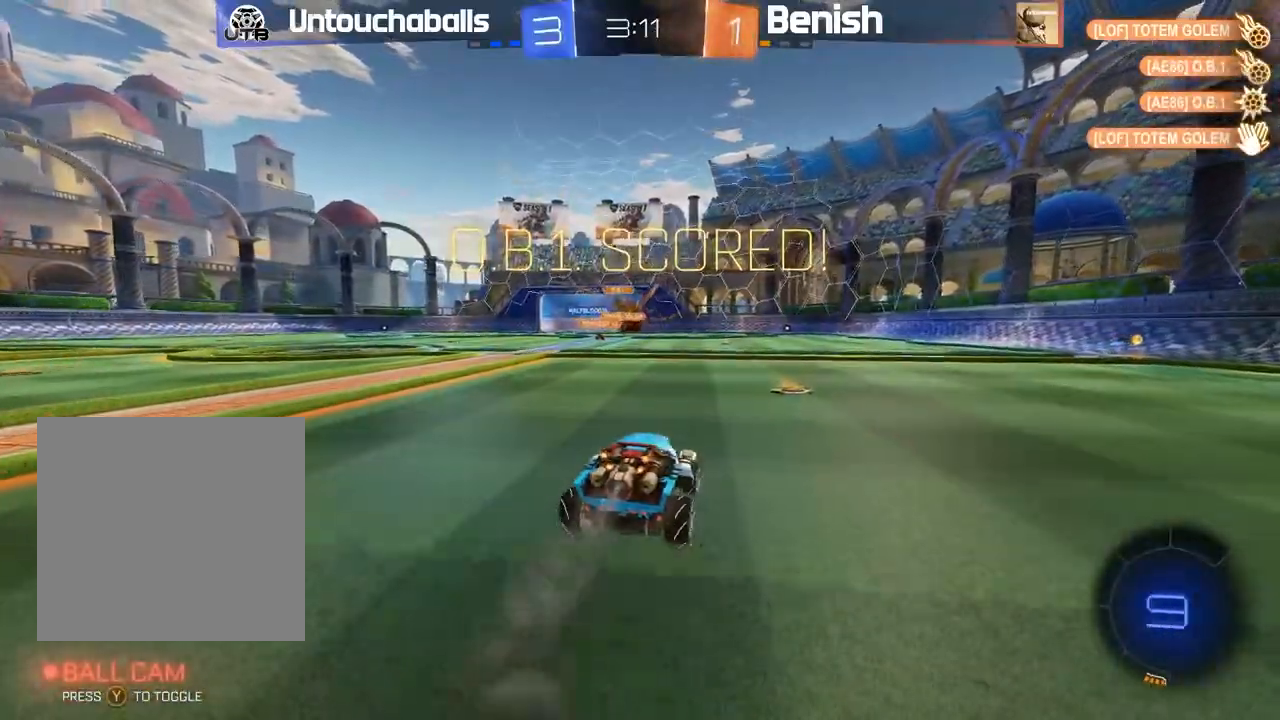
{"dt_ms": 500, "buttons": ["A", "B", "L1", "R2"], "left_stick": "up-left", "events": [[150, "left_stick", "center"], [333, "left_stick", "right"], [433, "A", "down"], [450, "left_stick", "up-left"], [467, "L1", "down"]]}
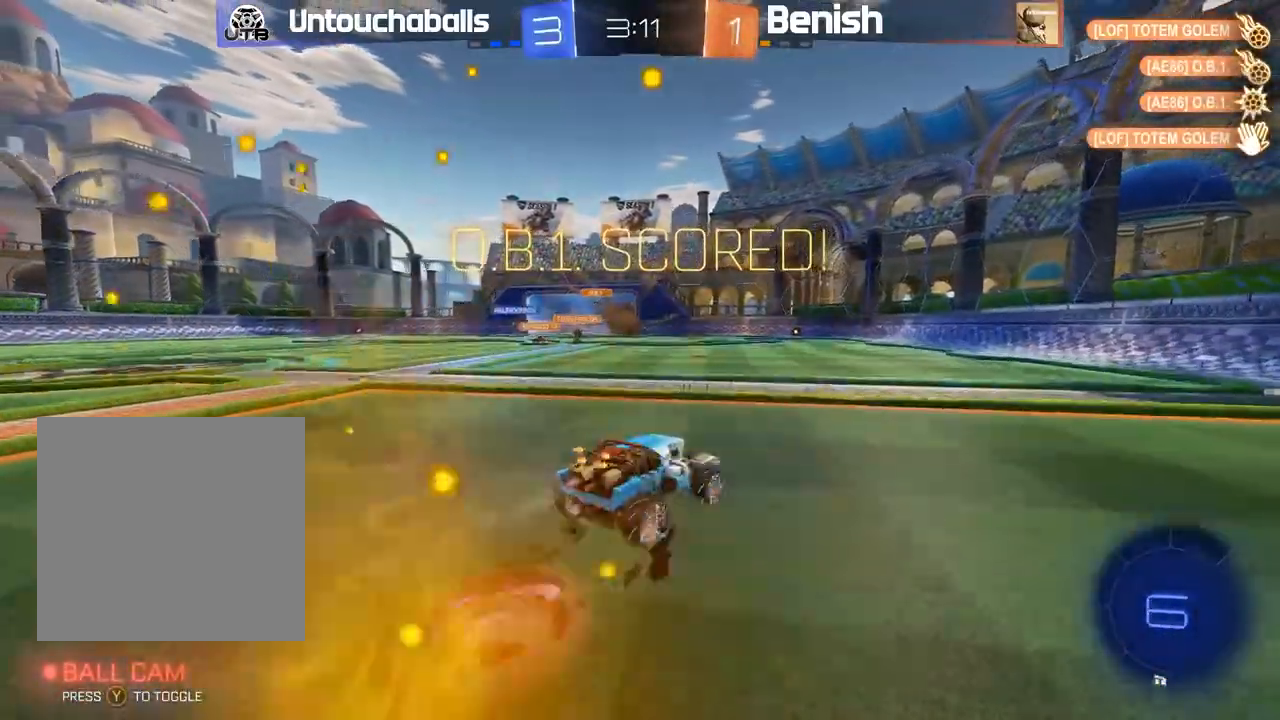
{"dt_ms": 500, "buttons": [], "left_stick": "left", "events": [[17, "A", "up"], [83, "A", "down"], [217, "A", "up"], [300, "B", "up"], [350, "L1", "up"], [350, "R2", "up"], [367, "left_stick", "center"], [483, "left_stick", "left"]]}
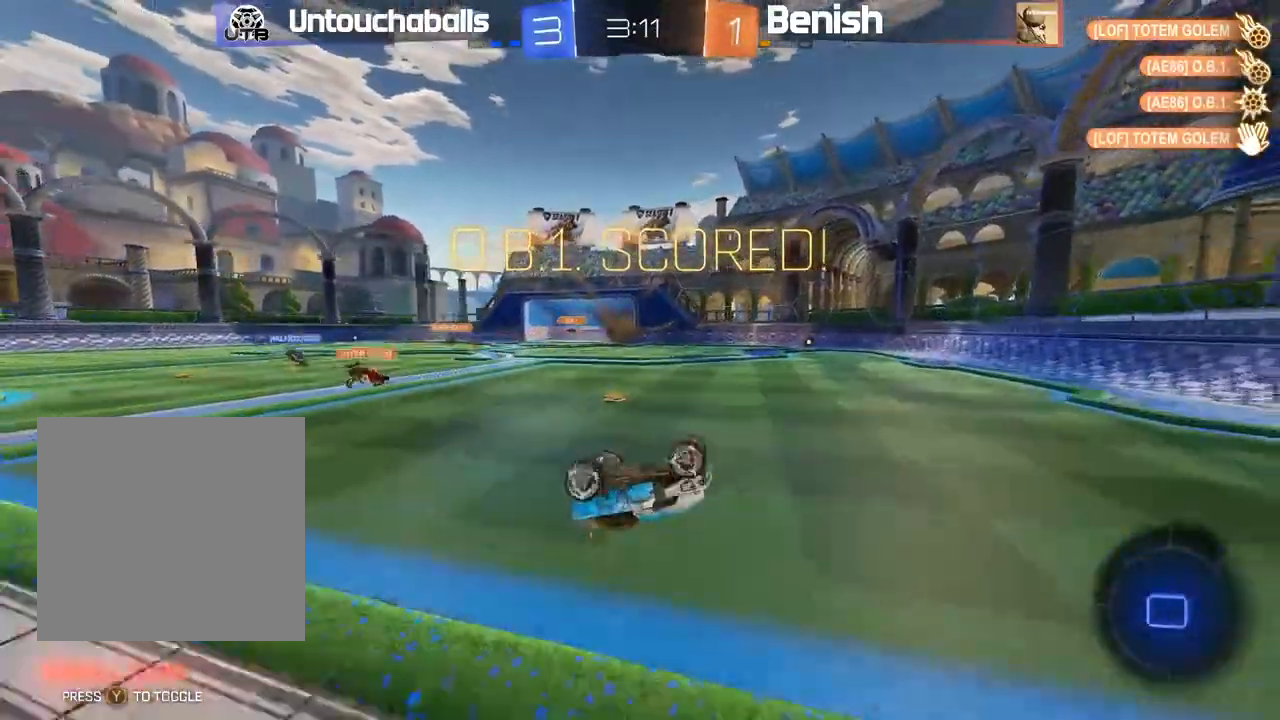
{"dt_ms": 500, "buttons": ["B", "R2"], "left_stick": "center", "events": [[117, "left_stick", "center"], [433, "R2", "down"], [483, "B", "down"]]}
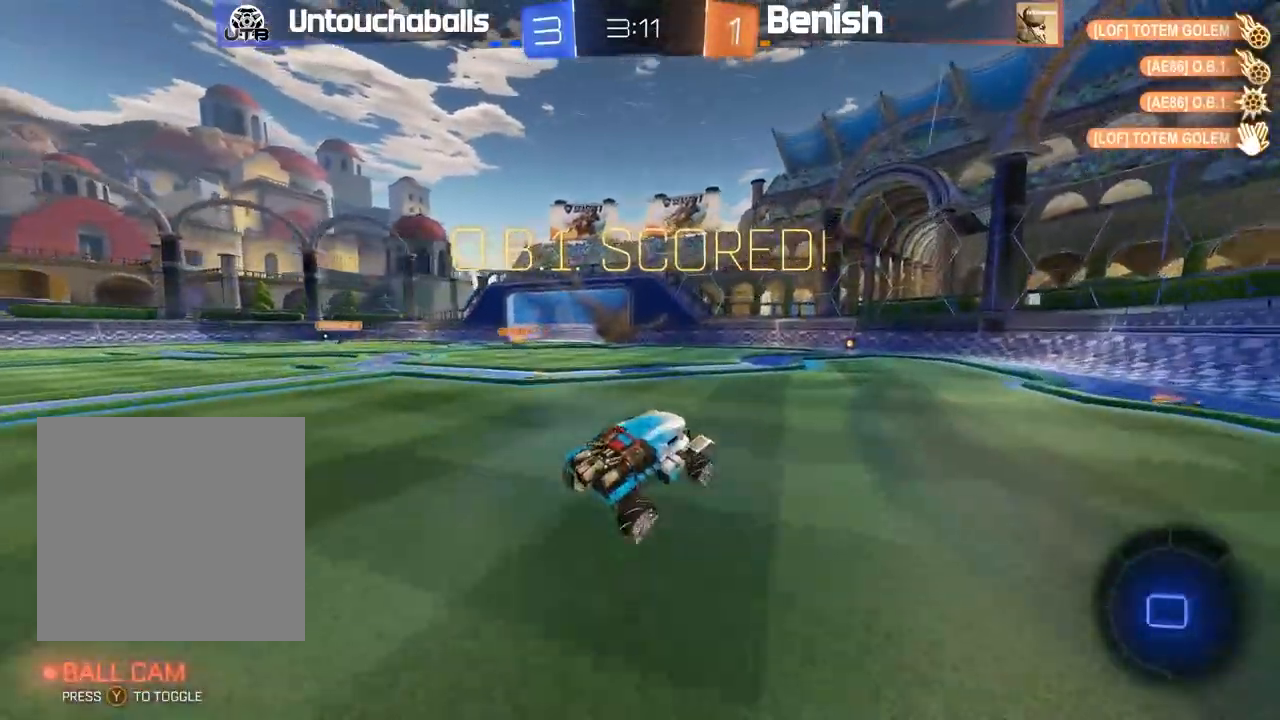
{"dt_ms": 500, "buttons": [], "left_stick": "center", "events": [[367, "B", "up"], [483, "R2", "up"]]}
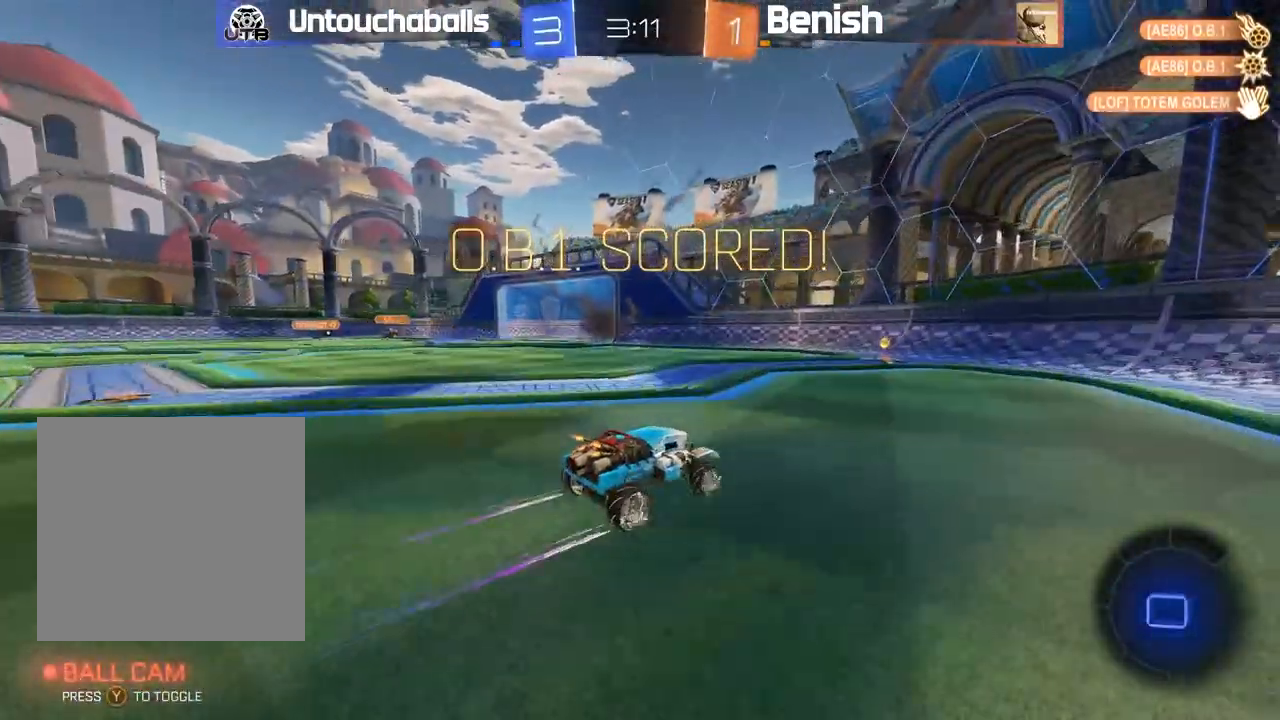
{"dt_ms": 500, "buttons": ["L2"], "left_stick": "left", "events": [[167, "left_stick", "left"], [467, "L2", "down"]]}
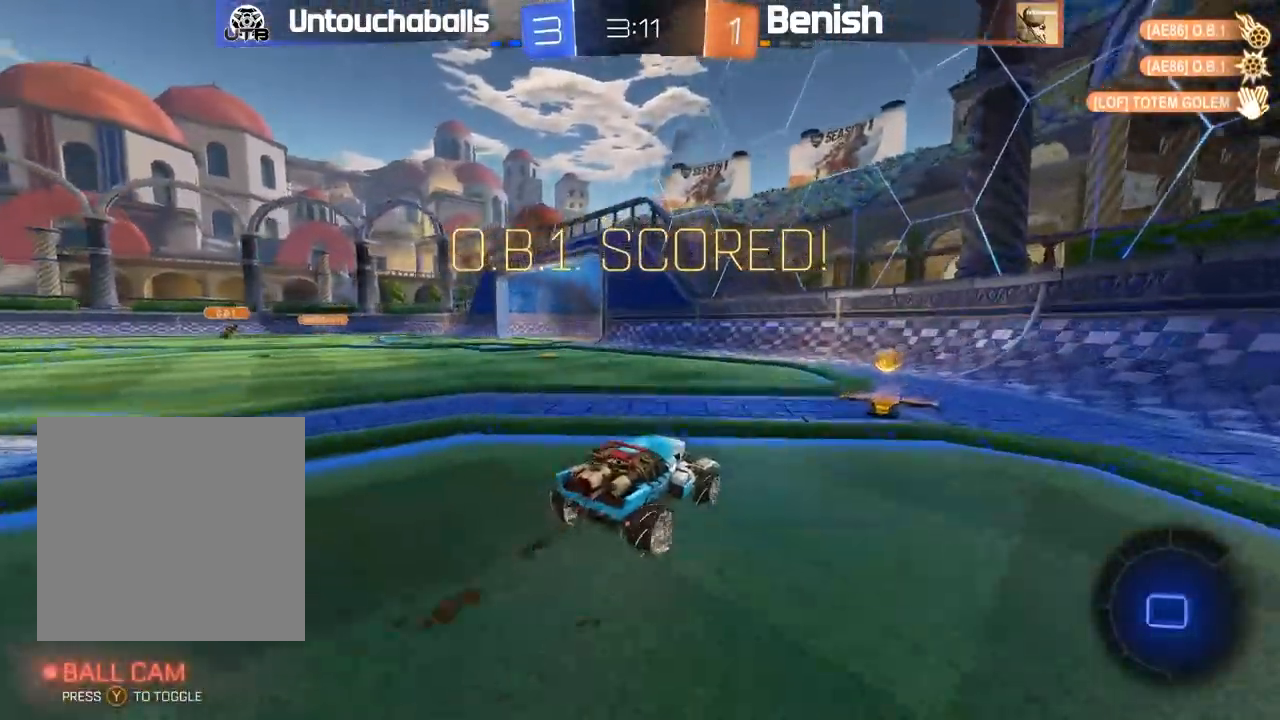
{"dt_ms": 500, "buttons": [], "left_stick": "center", "events": [[100, "left_stick", "center"], [200, "L2", "up"]]}
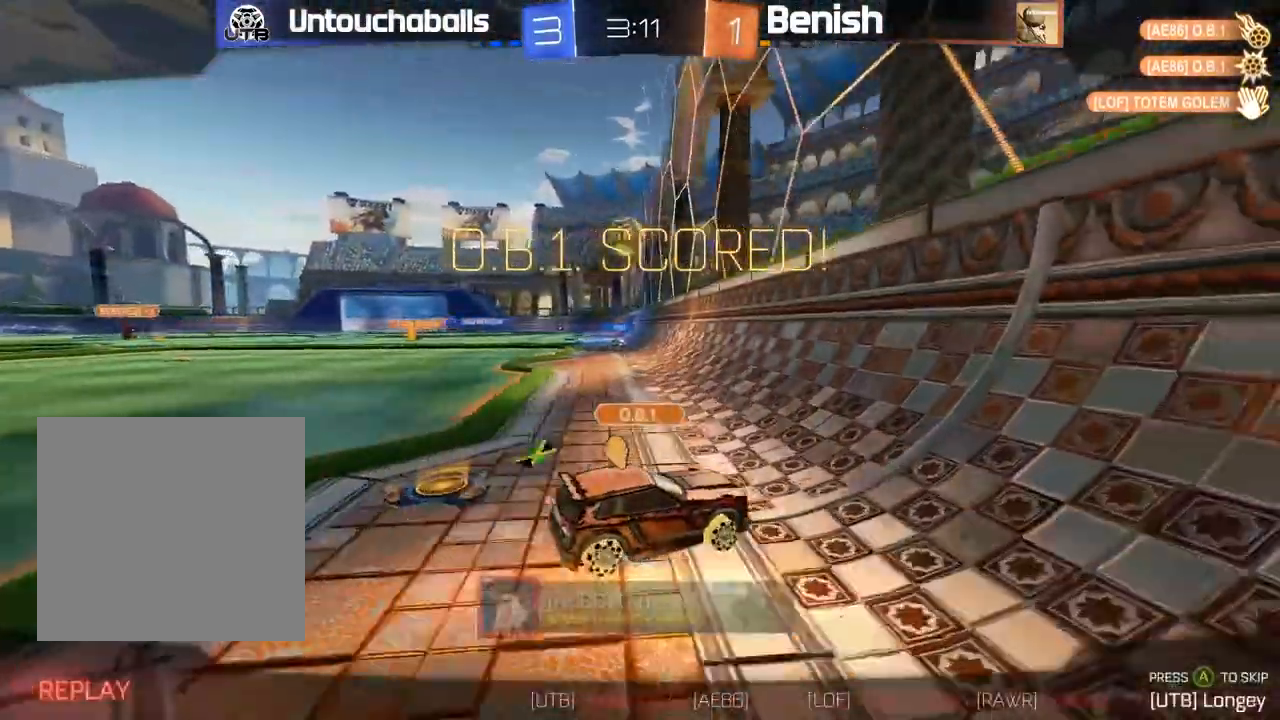
{"dt_ms": 500, "buttons": [], "left_stick": "center", "events": [[283, "A", "down"], [417, "A", "up"]]}
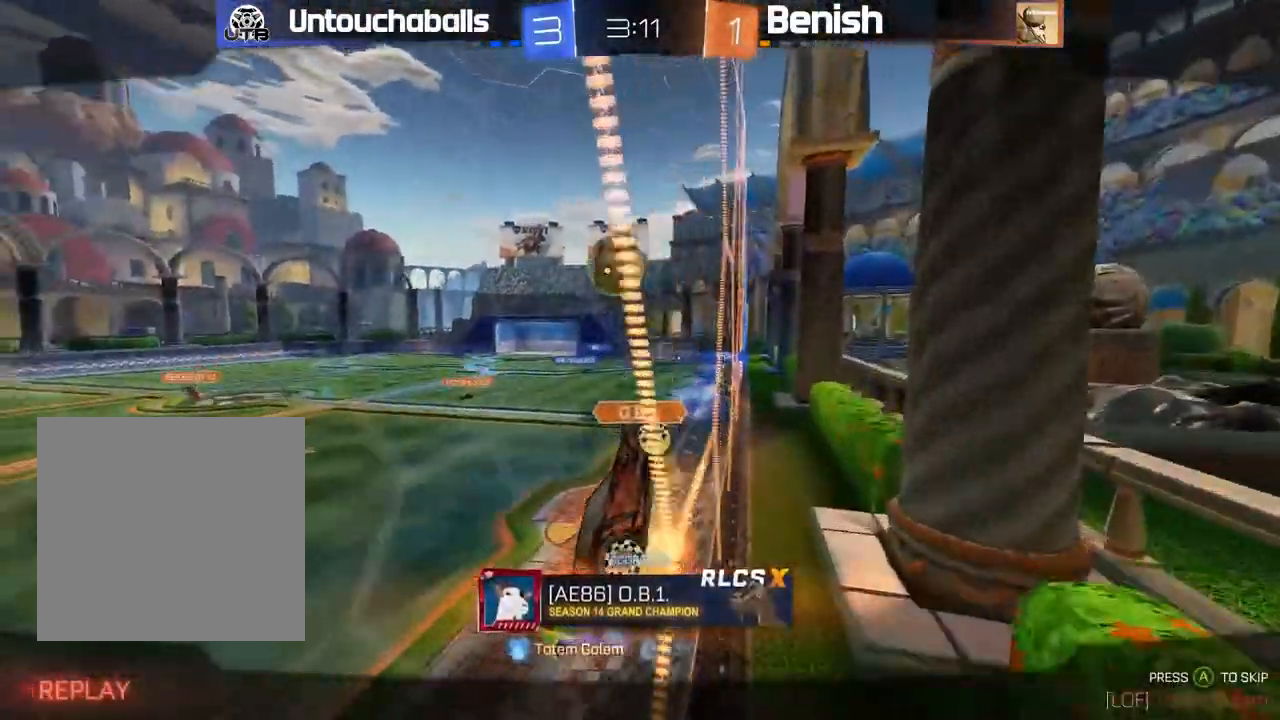
{"dt_ms": 500, "buttons": [], "left_stick": "center", "events": []}
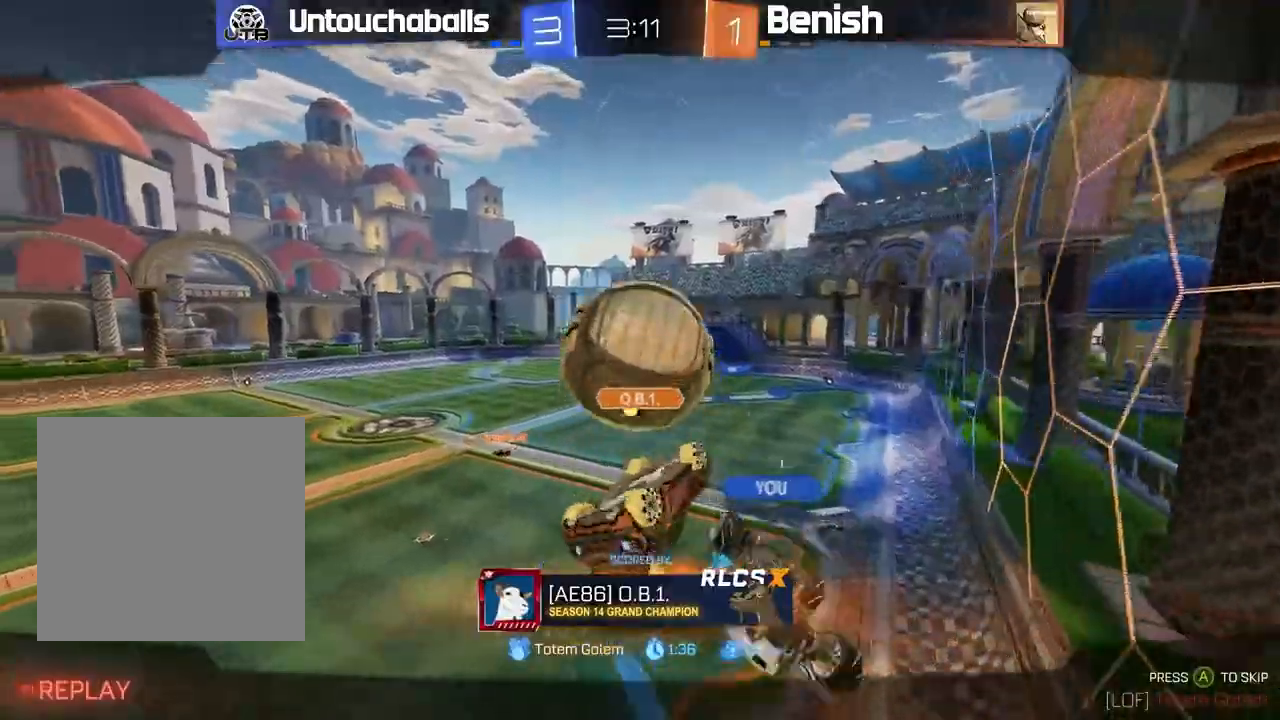
{"dt_ms": 500, "buttons": [], "left_stick": "center", "events": []}
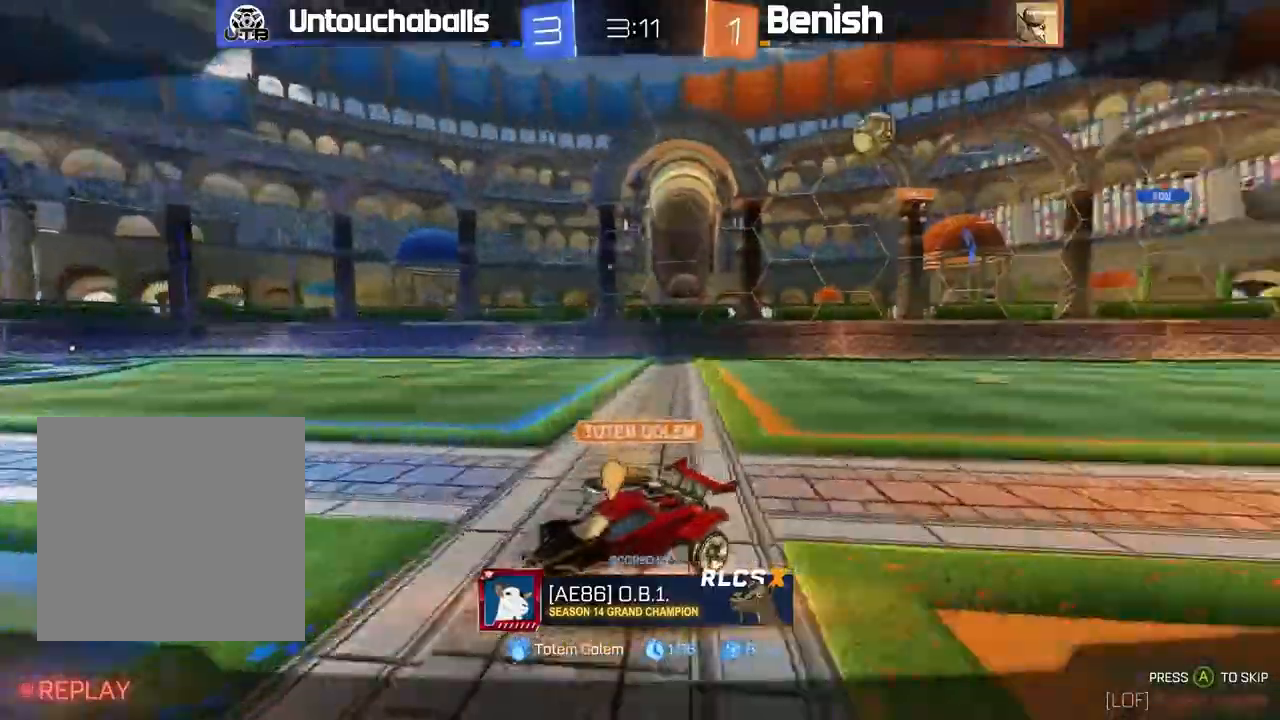
{"dt_ms": 500, "buttons": [], "left_stick": "center", "events": [[117, "left_stick", "right"], [283, "left_stick", "left"], [450, "left_stick", "center"]]}
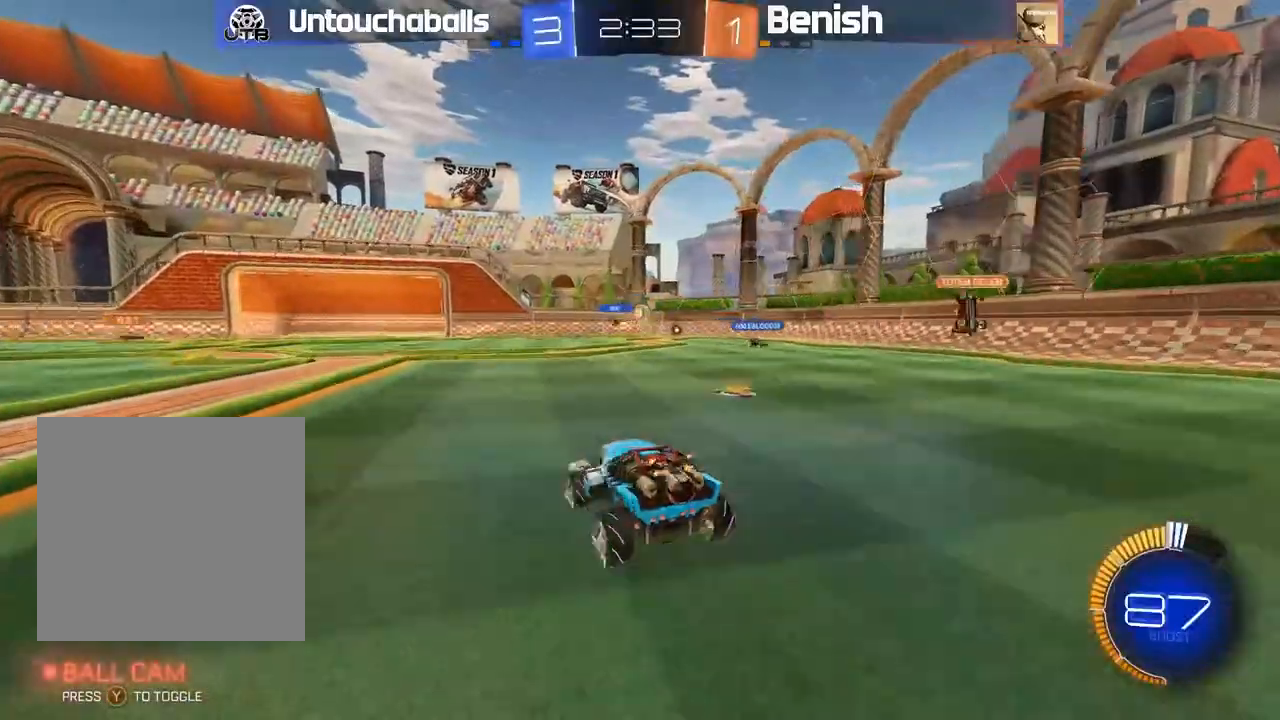
{"dt_ms": 500, "buttons": [], "left_stick": "left", "events": [[467, "left_stick", "left"]]}
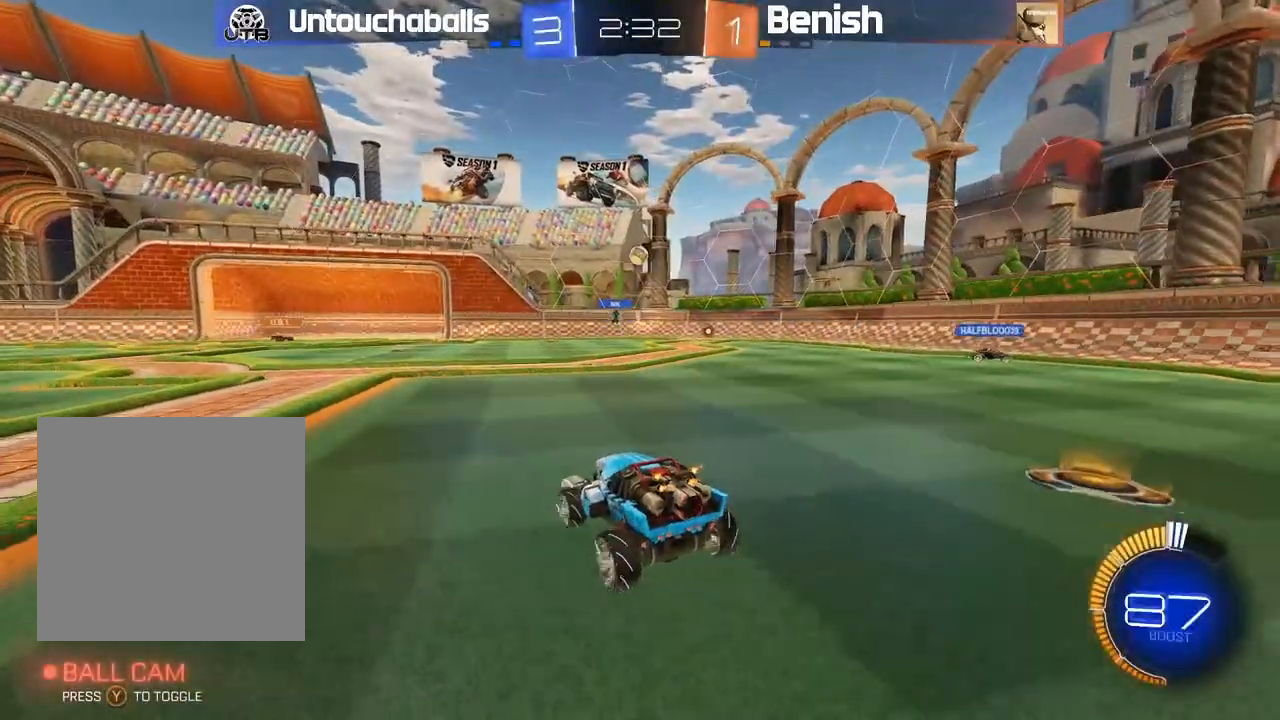
{"dt_ms": 500, "buttons": ["R2"], "left_stick": "left", "events": [[17, "R2", "down"], [400, "left_stick", "center"], [500, "left_stick", "left"]]}
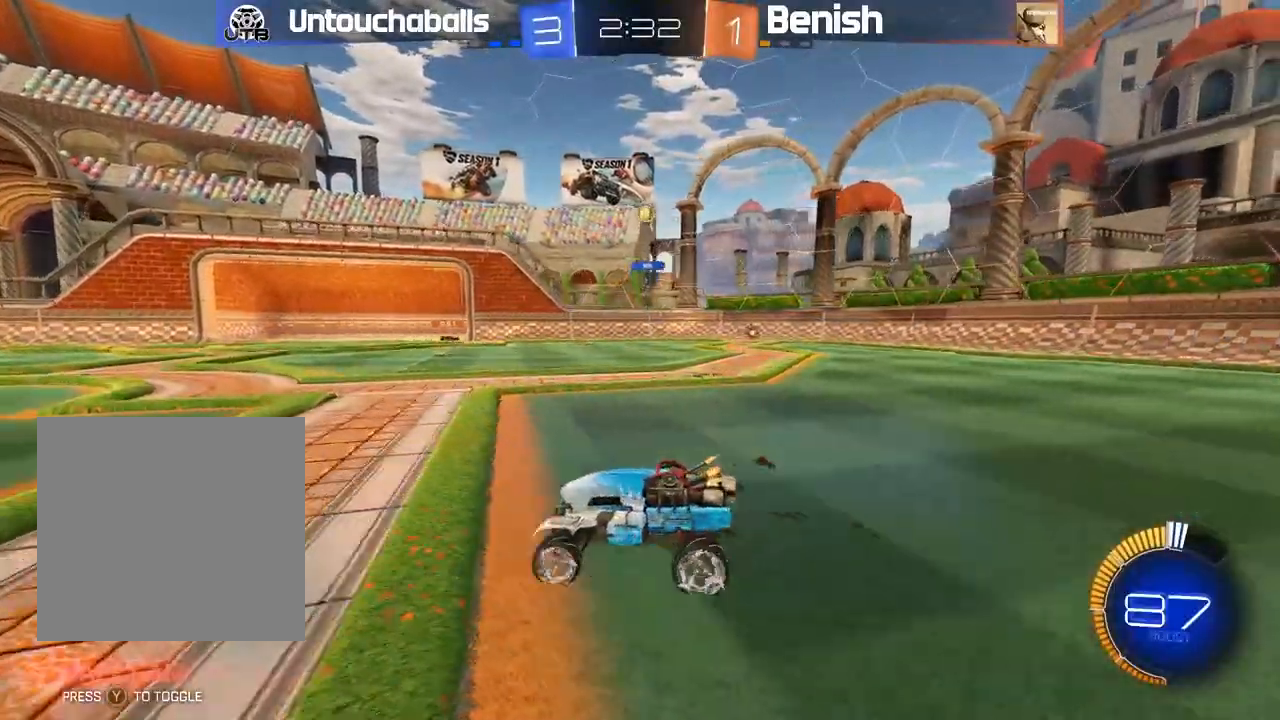
{"dt_ms": 500, "buttons": ["R2"], "left_stick": "left", "events": [[167, "left_stick", "center"], [483, "left_stick", "left"]]}
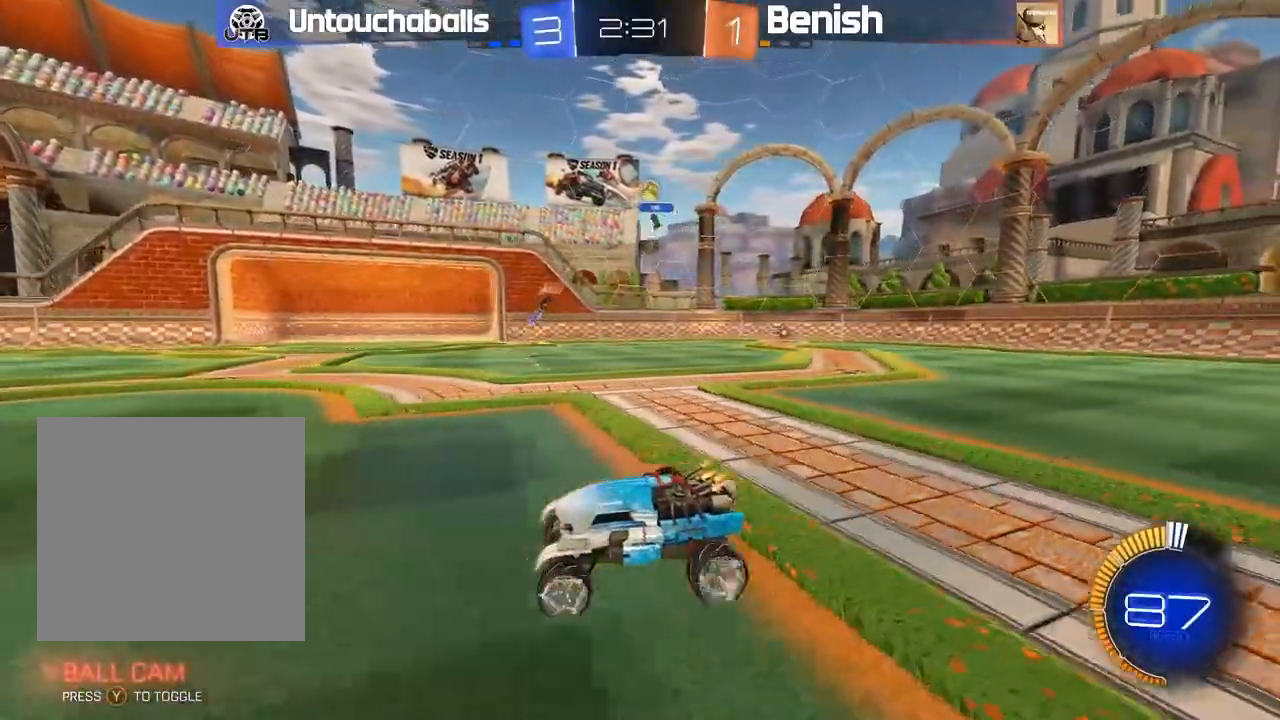
{"dt_ms": 1000, "buttons": ["B", "R2"], "left_stick": "up"}
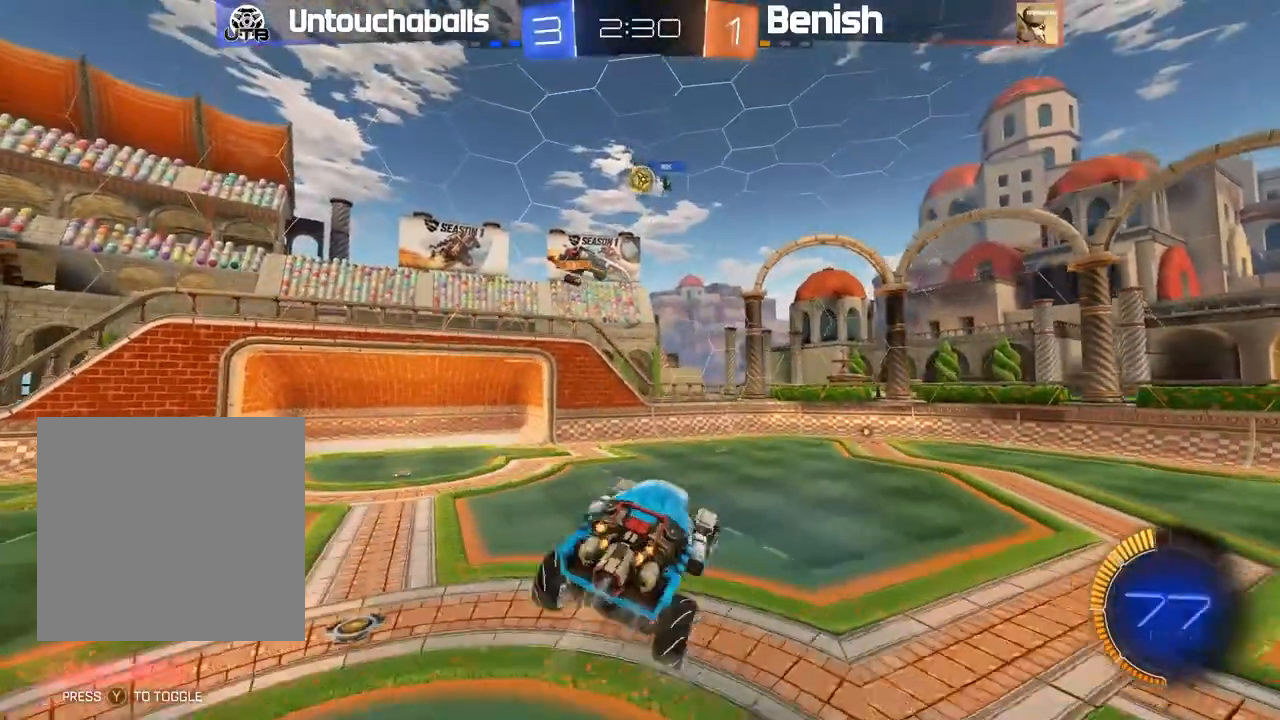
{"dt_ms": 500, "buttons": ["R2"], "left_stick": "down", "events": [[50, "left_stick", "up-left"], [183, "left_stick", "left"], [233, "B", "up"], [283, "left_stick", "down-left"], [400, "R2", "up"], [417, "left_stick", "down"], [483, "R2", "down"]]}
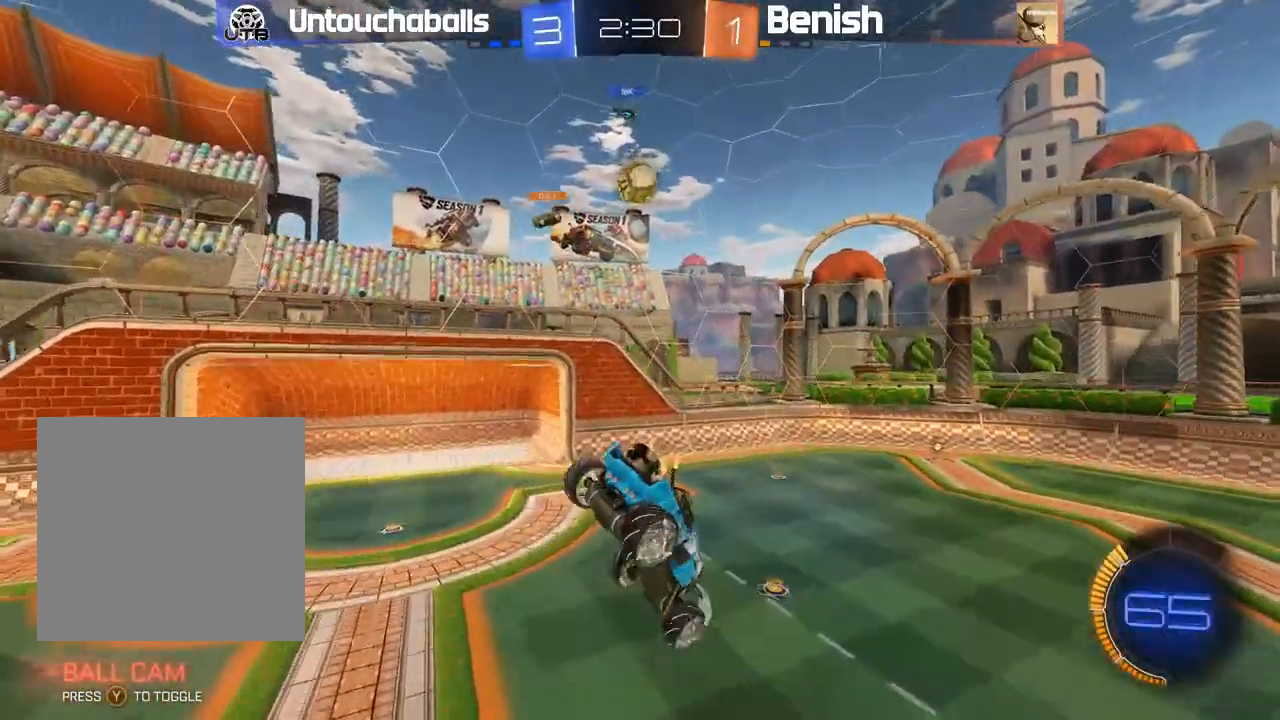
{"dt_ms": 500, "buttons": ["L1"], "left_stick": "down-left", "events": [[100, "R2", "up"], [333, "left_stick", "down-left"], [500, "L1", "down"]]}
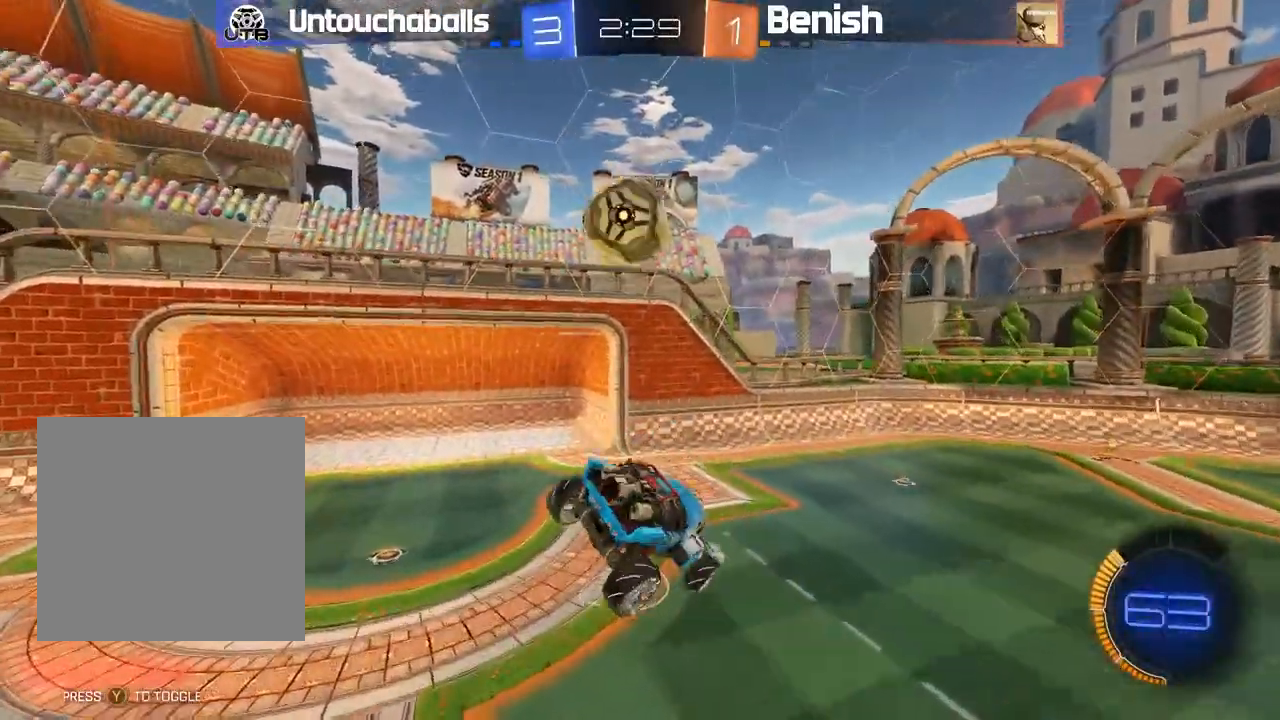
{"dt_ms": 500, "buttons": ["L1"], "left_stick": "down-left", "events": [[133, "B", "down"], [350, "B", "up"]]}
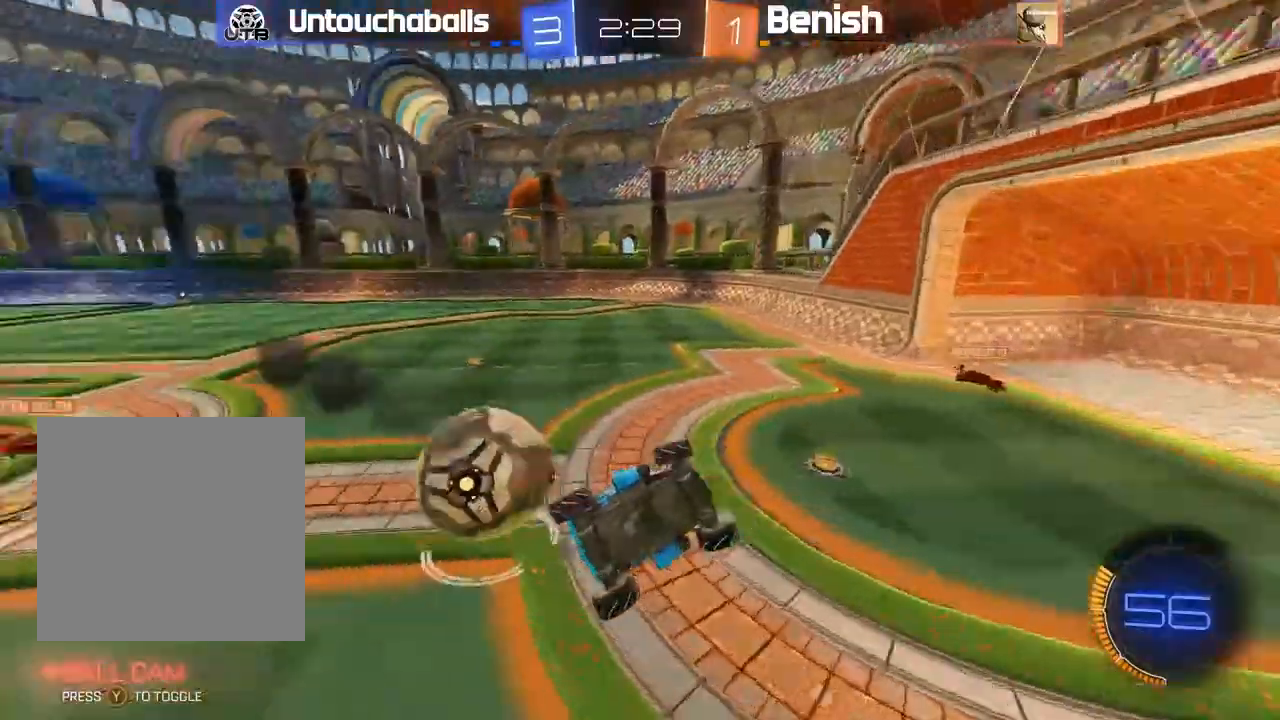
{"dt_ms": 500, "buttons": ["L1", "R2"], "left_stick": "left", "events": [[150, "R2", "down"], [400, "left_stick", "left"]]}
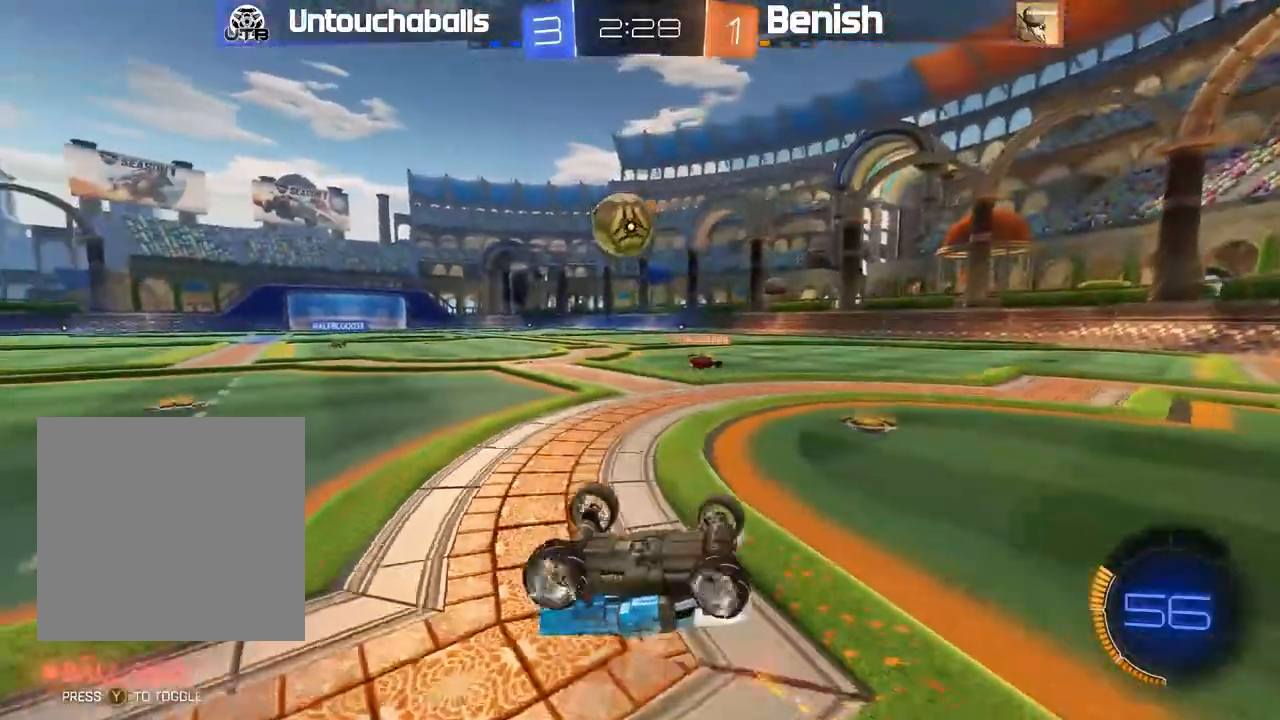
{"dt_ms": 500, "buttons": ["R2"], "left_stick": "center", "events": [[450, "L1", "up"], [500, "left_stick", "center"]]}
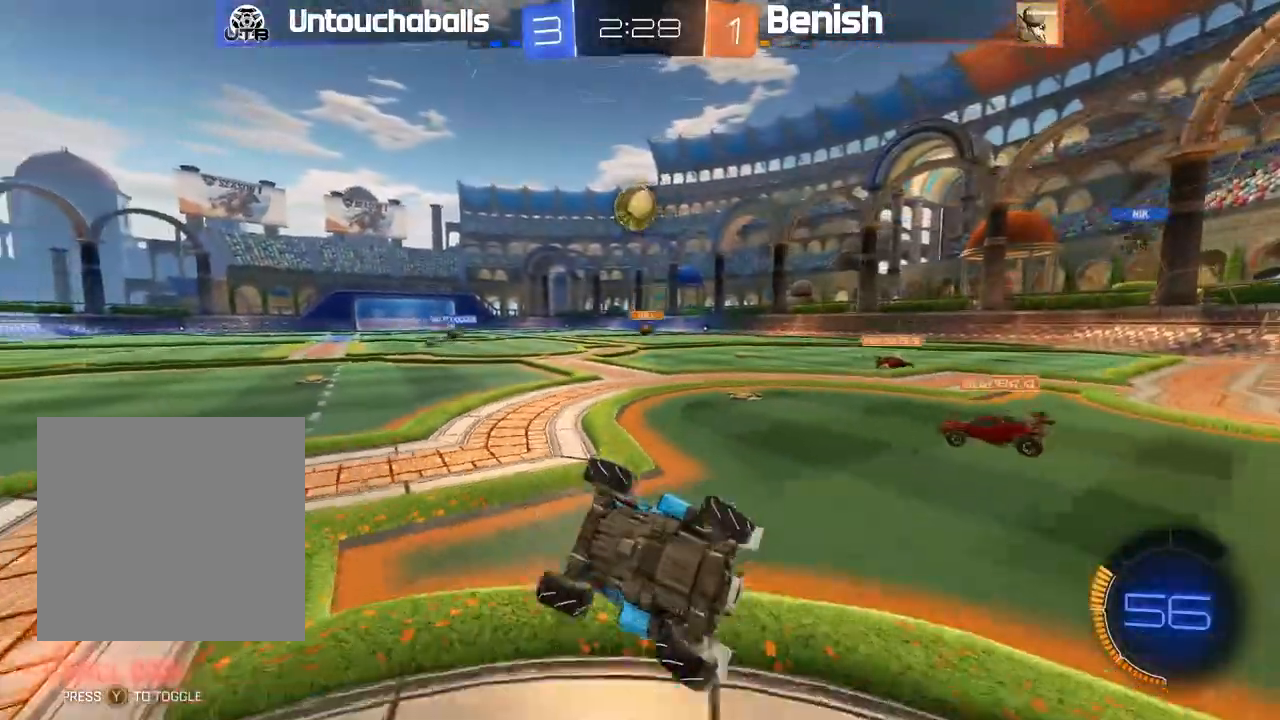
{"dt_ms": 500, "buttons": ["L1", "R2"], "left_stick": "left", "events": [[133, "left_stick", "left"], [483, "L1", "down"]]}
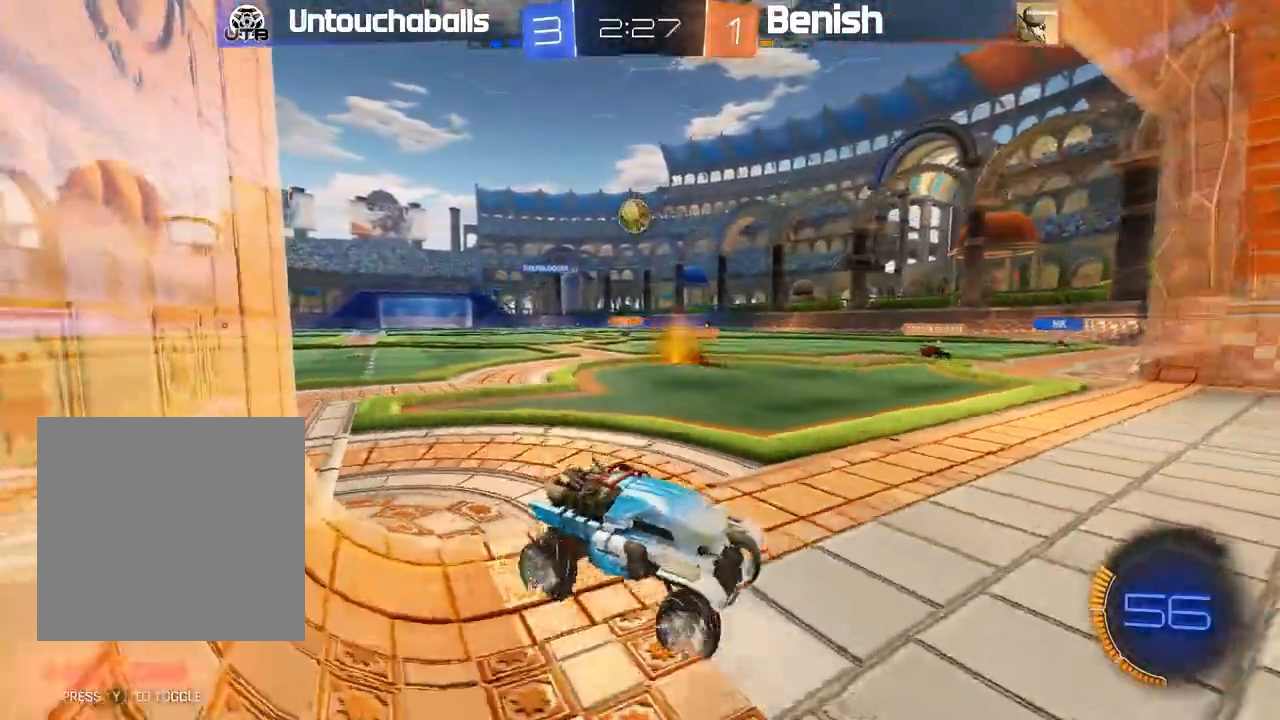
{"dt_ms": 500, "buttons": ["B", "R2"], "left_stick": "left", "events": [[67, "L1", "up"], [300, "B", "down"]]}
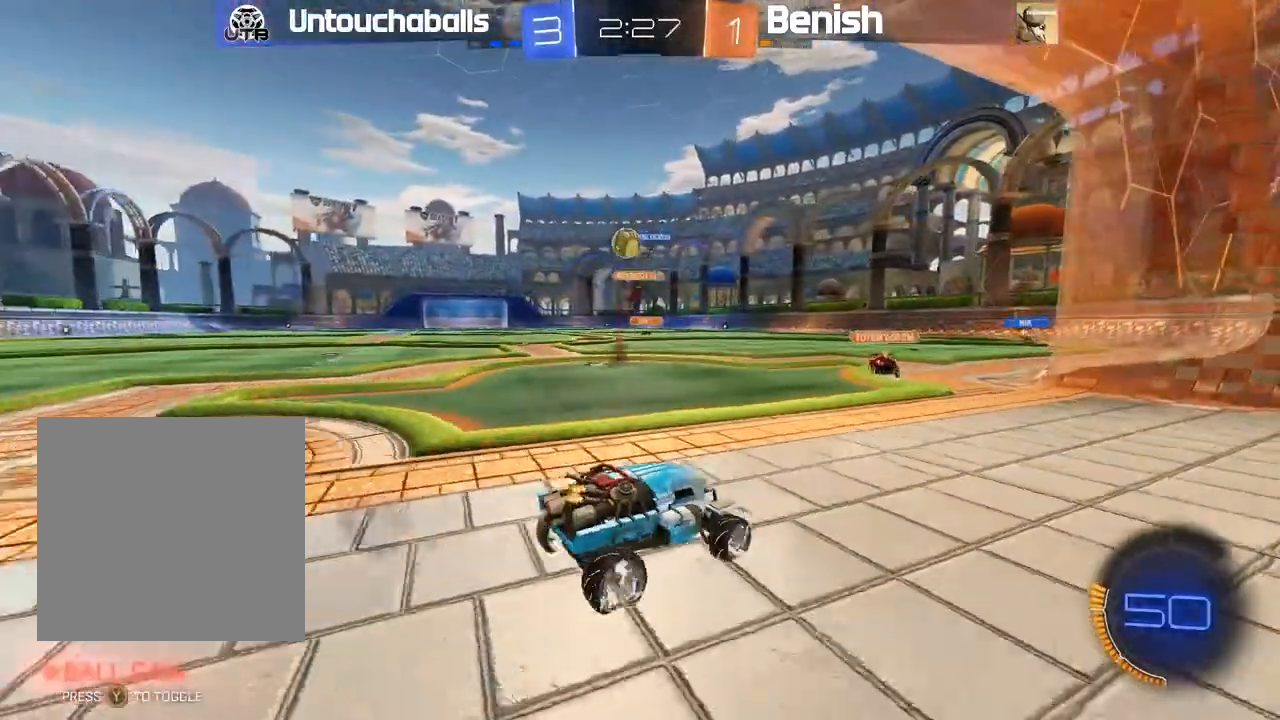
{"dt_ms": 500, "buttons": ["R2"], "left_stick": "center", "events": [[167, "A", "down"], [167, "B", "up"], [167, "L1", "down"], [183, "A", "up"], [200, "left_stick", "up-left"], [233, "A", "down"], [383, "A", "up"], [450, "L1", "up"], [450, "left_stick", "center"]]}
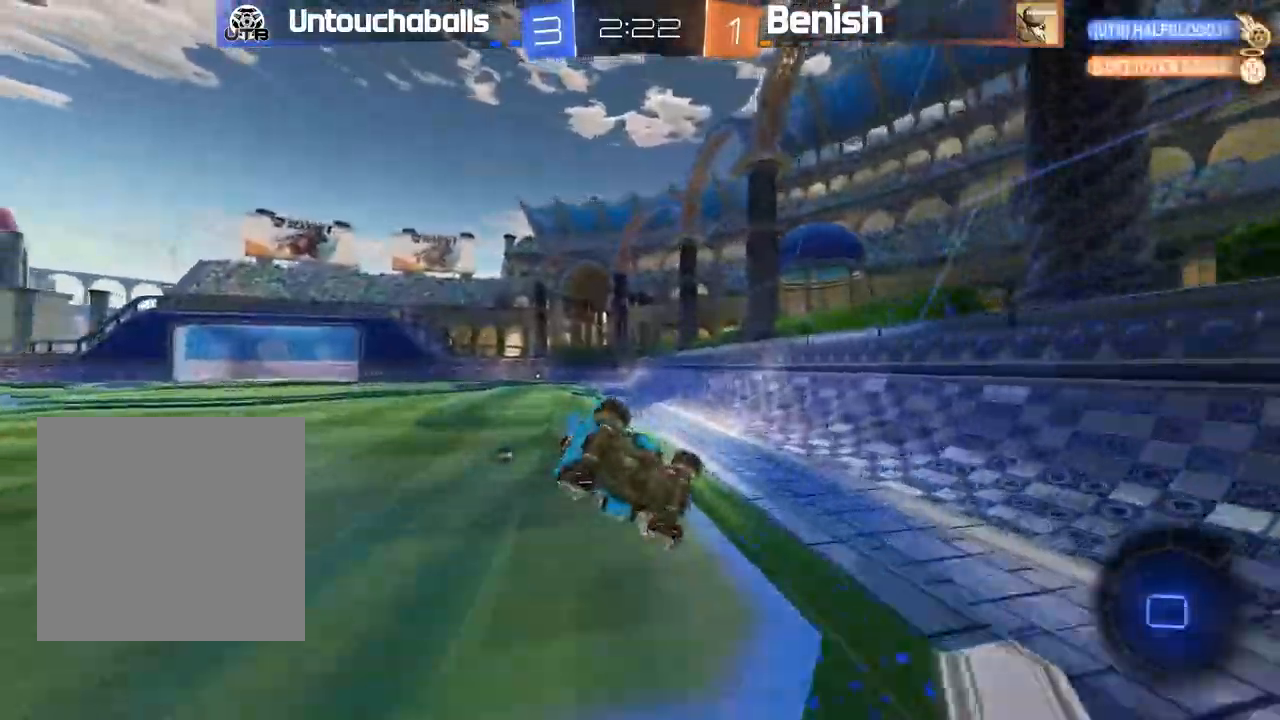
{"dt_ms": 500, "buttons": ["R2"], "left_stick": "center", "events": [[17, "R2", "up"], [100, "left_stick", "left"], [200, "left_stick", "center"], [383, "R2", "down"], [433, "Y", "down"], [500, "Y", "up"]]}
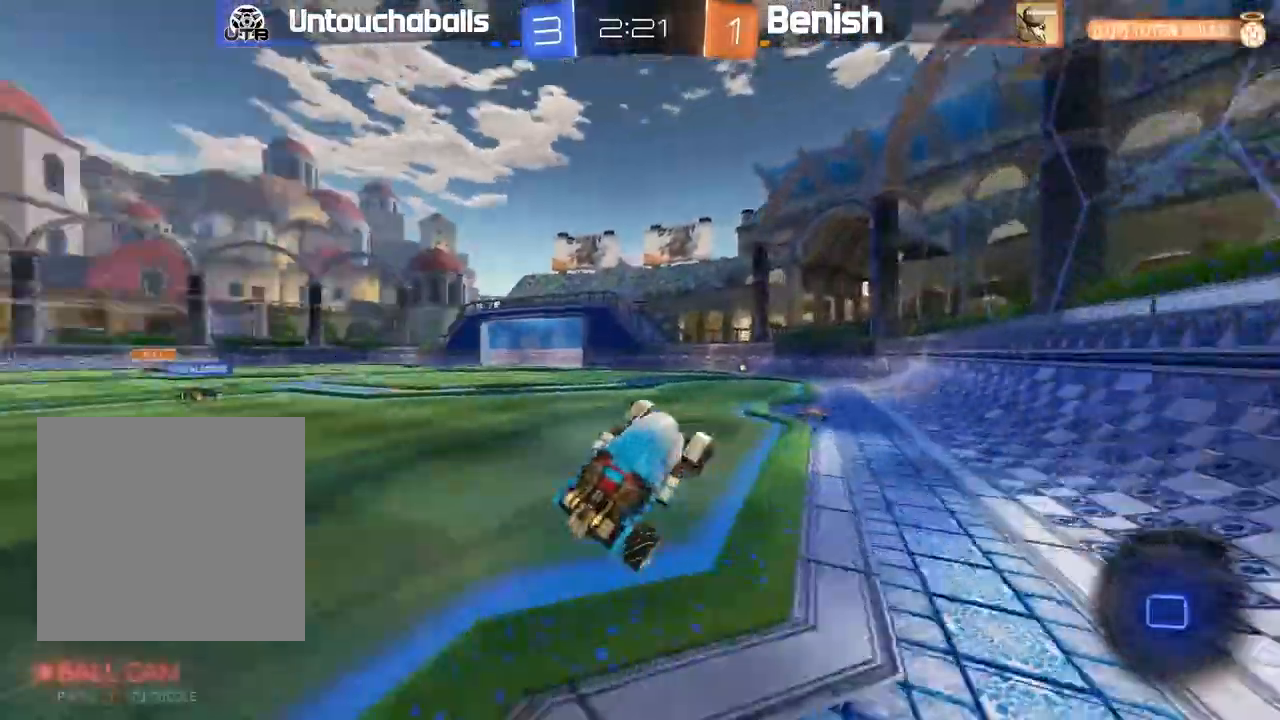
{"dt_ms": 500, "buttons": ["R2"], "left_stick": "left", "events": [[383, "left_stick", "left"]]}
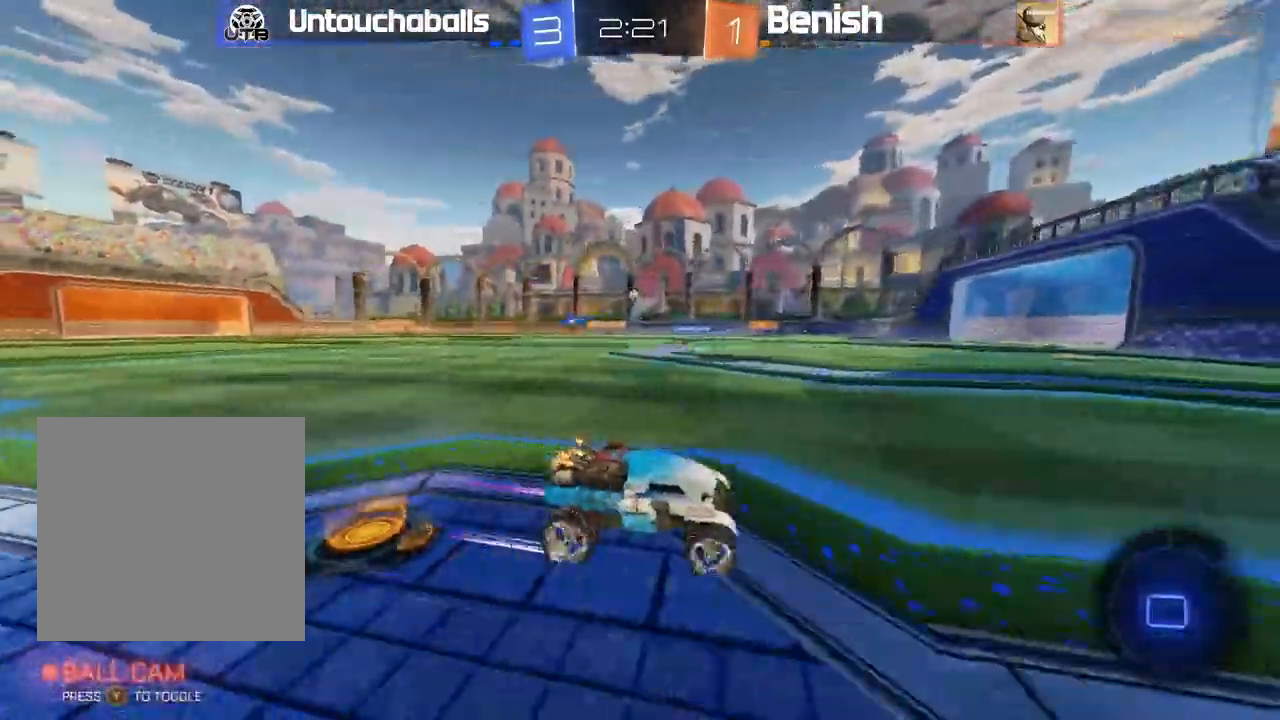
{"dt_ms": 500, "buttons": ["R2"], "left_stick": "center", "events": [[50, "left_stick", "center"], [350, "left_stick", "left"], [500, "left_stick", "center"]]}
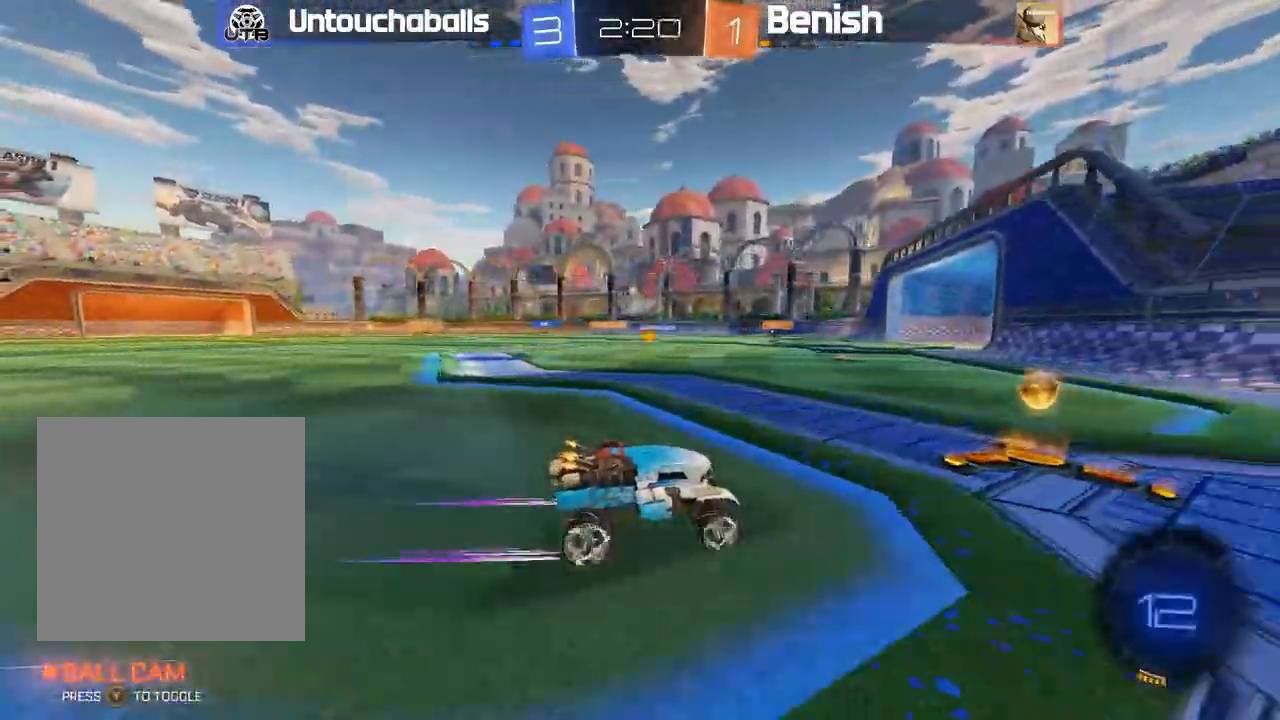
{"dt_ms": 500, "buttons": ["R2"], "left_stick": "center"}